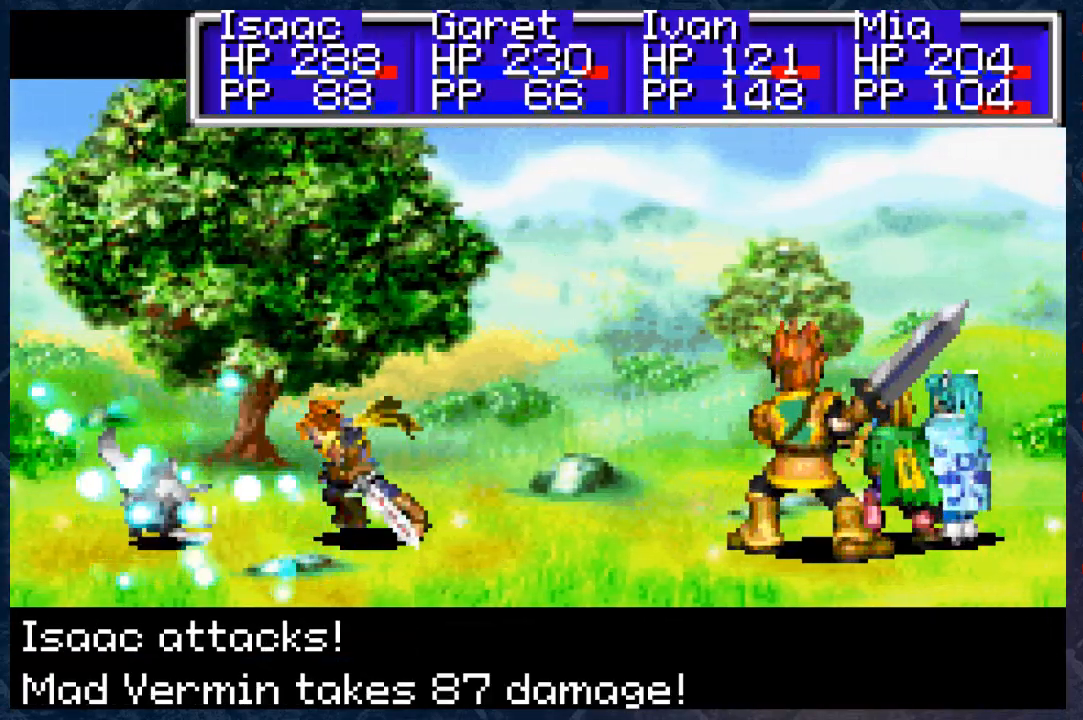
Gameplay with a controller (Xbox layout); each line is a JSON object with the inputs held at the frame after it. "events" lists button and stick changes between this image and that frame as [ms after this image, input, new state], when the widget could be followed in between.
{"buttons": ["B"], "left_stick": "center", "right_stick": "center", "events": []}
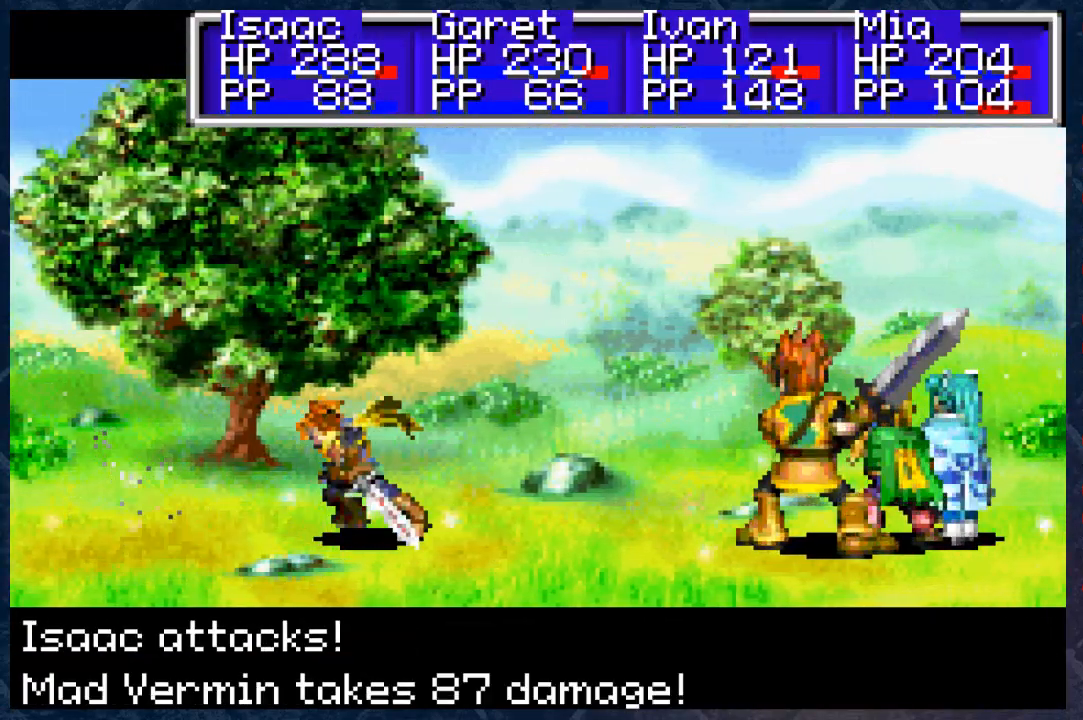
{"buttons": ["B"], "left_stick": "center", "right_stick": "center", "events": []}
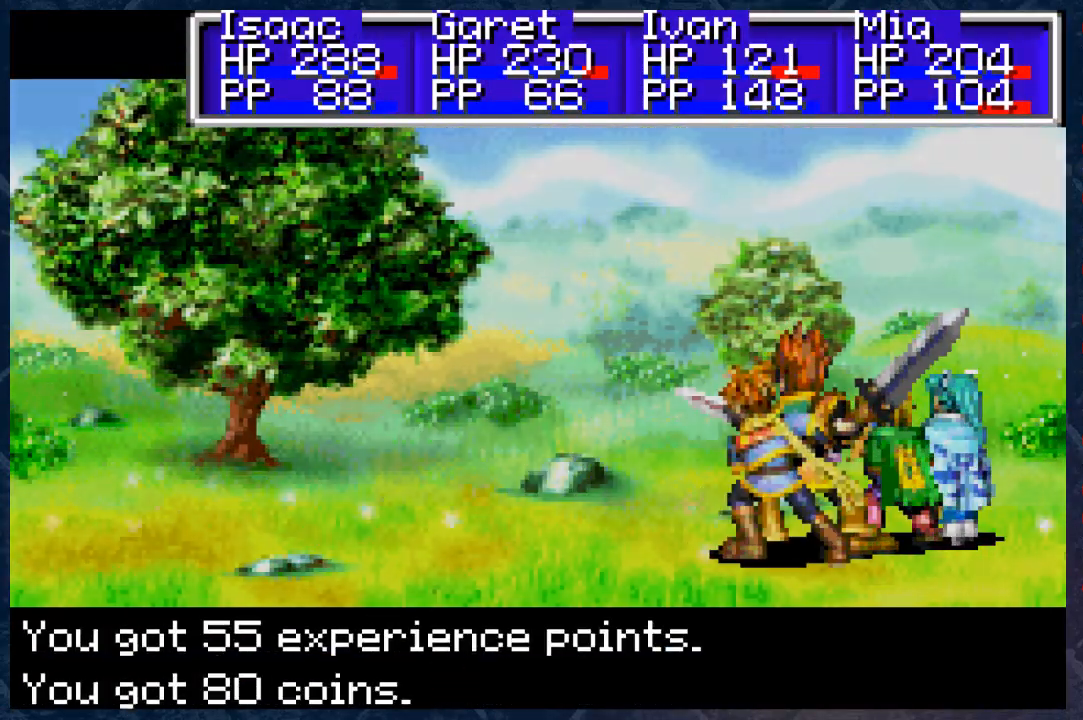
{"buttons": ["B"], "left_stick": "center", "right_stick": "center", "events": []}
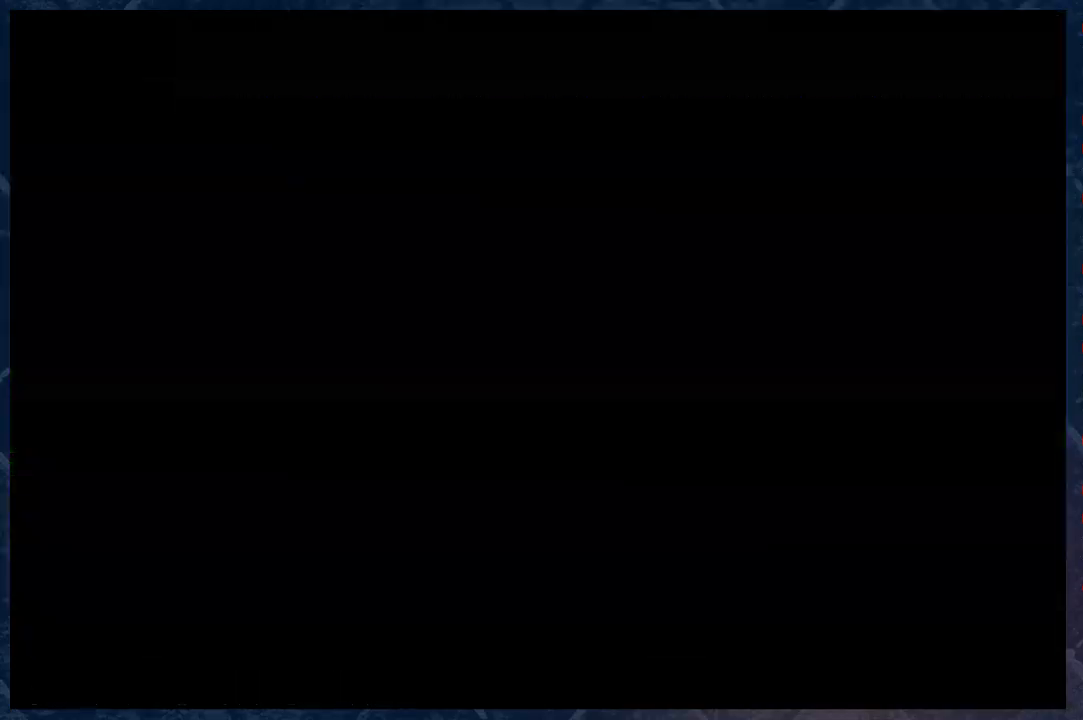
{"buttons": ["B"], "left_stick": "left", "right_stick": "center", "events": [[67, "left_stick", "left"]]}
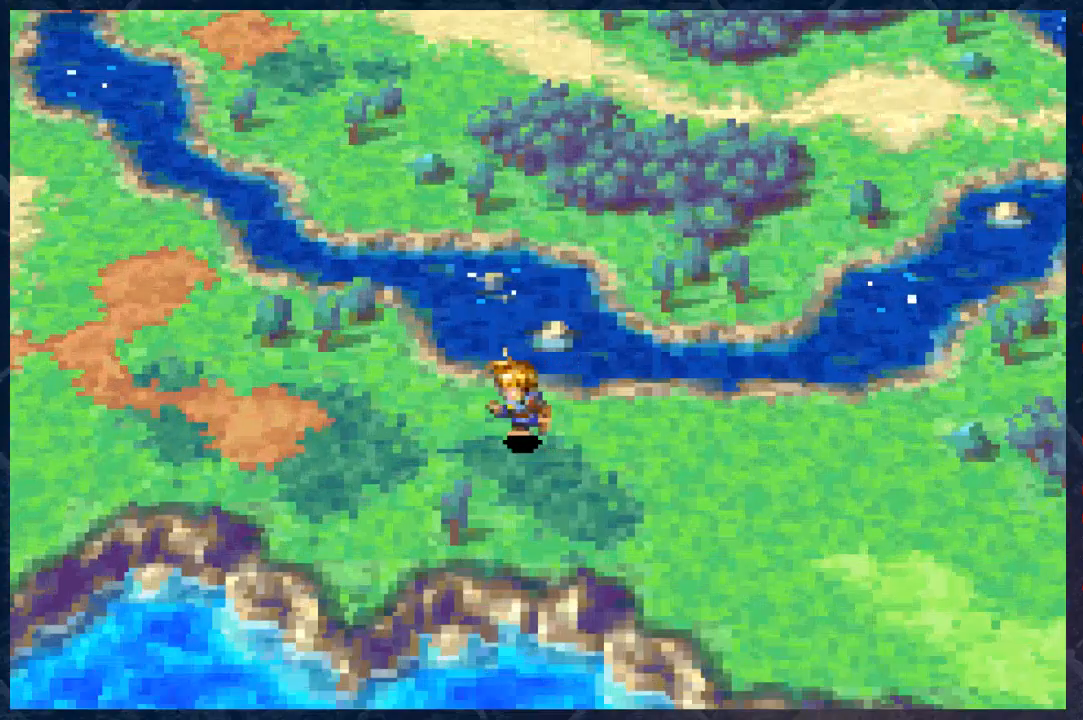
{"buttons": ["B", "R2"], "left_stick": "left", "right_stick": "center", "events": [[317, "R2", "down"]]}
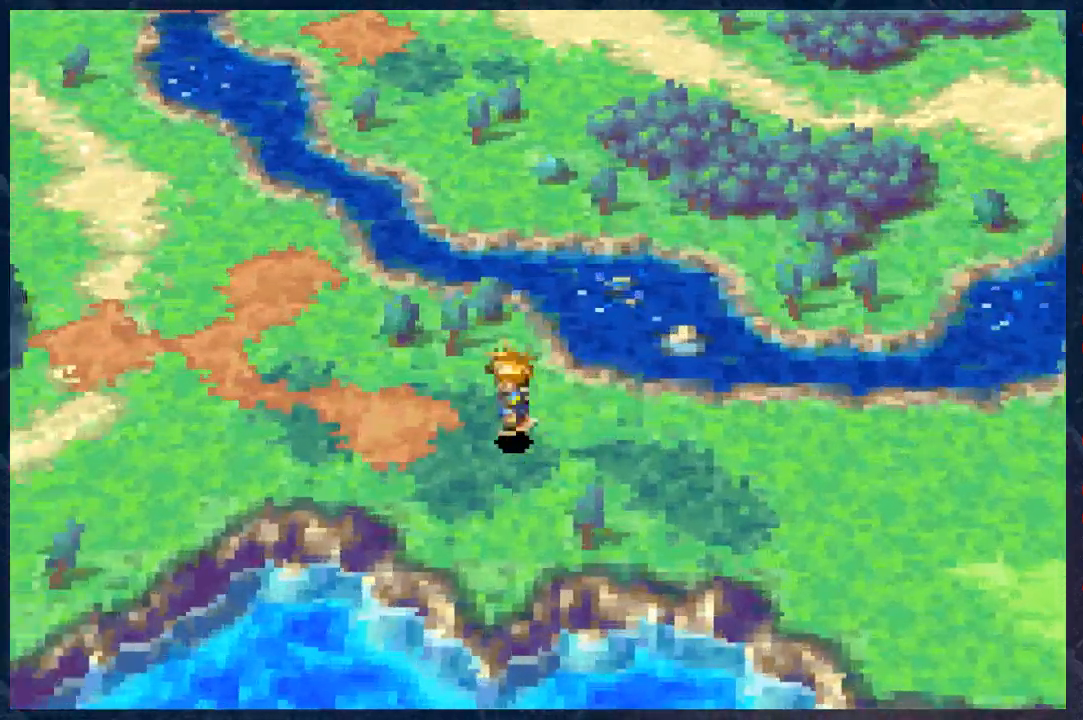
{"buttons": ["B", "R2"], "left_stick": "left", "right_stick": "center", "events": []}
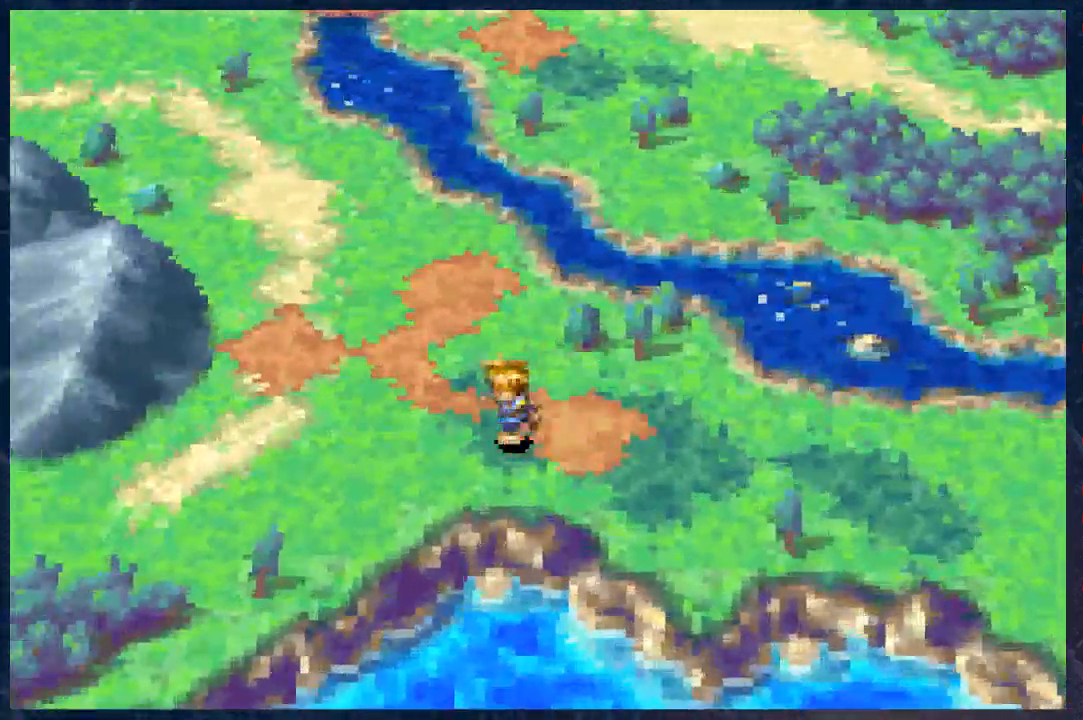
{"buttons": ["B", "R2"], "left_stick": "left", "right_stick": "center", "events": []}
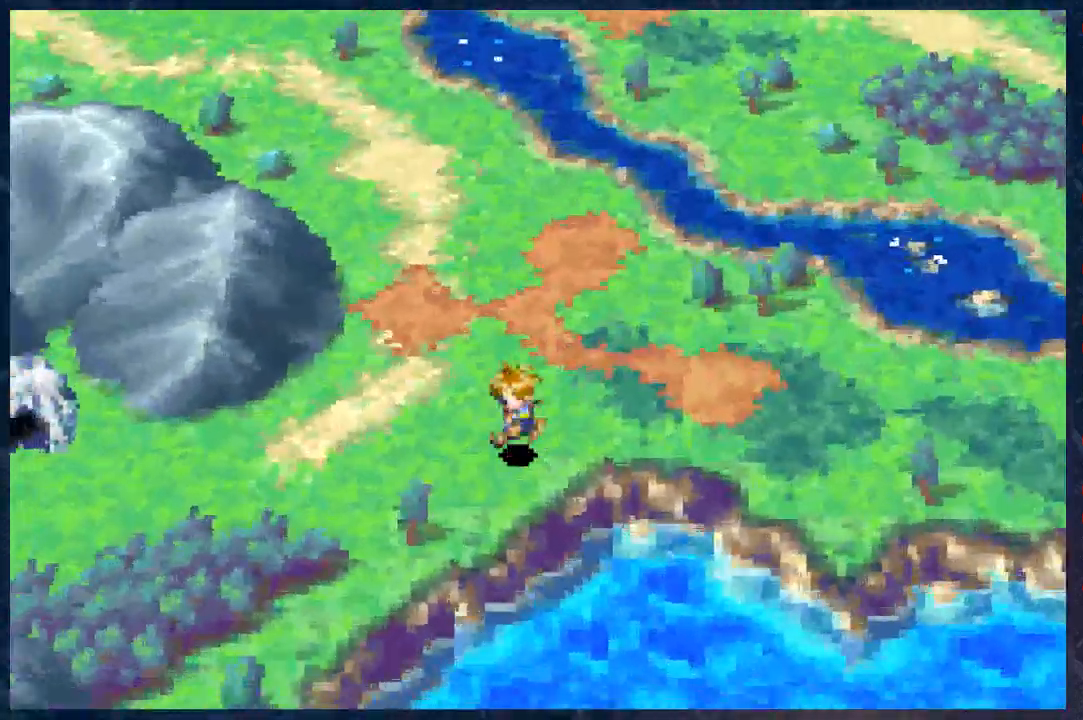
{"buttons": ["B", "R2"], "left_stick": "left", "right_stick": "center", "events": []}
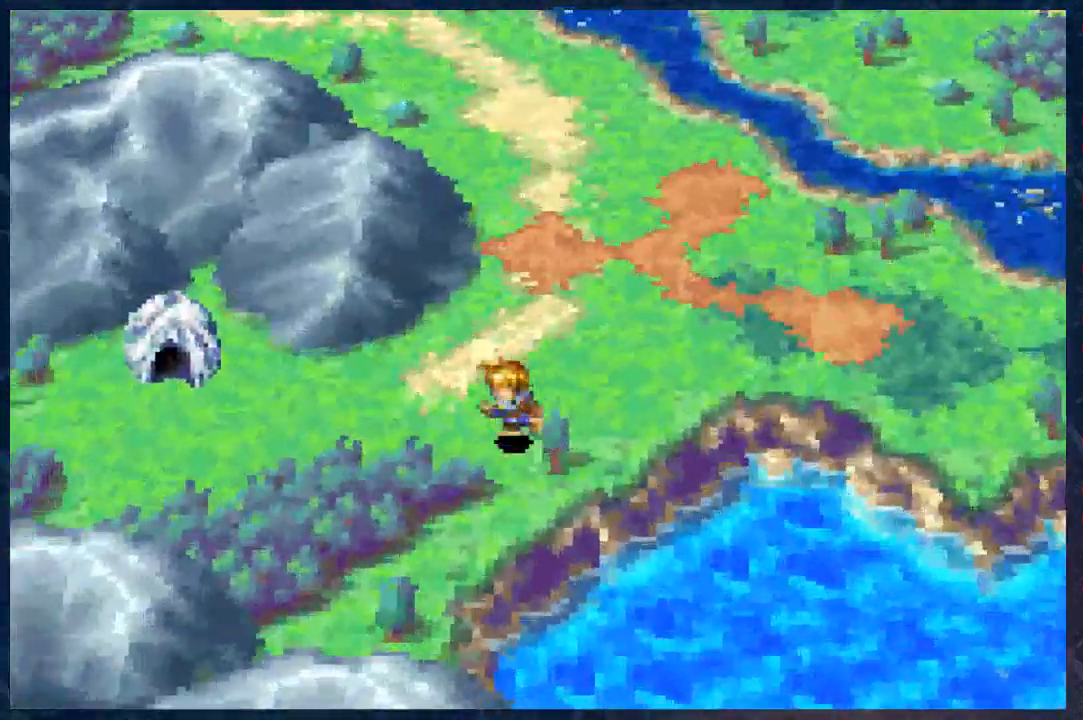
{"buttons": ["B", "R2"], "left_stick": "left", "right_stick": "center", "events": []}
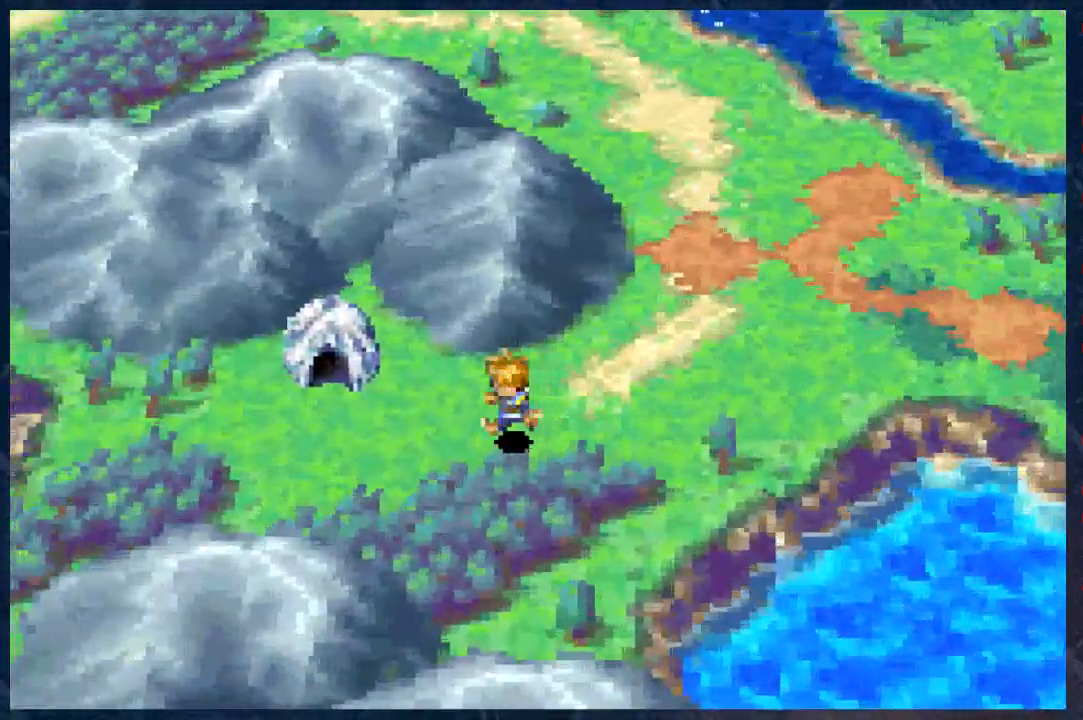
{"buttons": ["B", "R2"], "left_stick": "left", "right_stick": "center", "events": []}
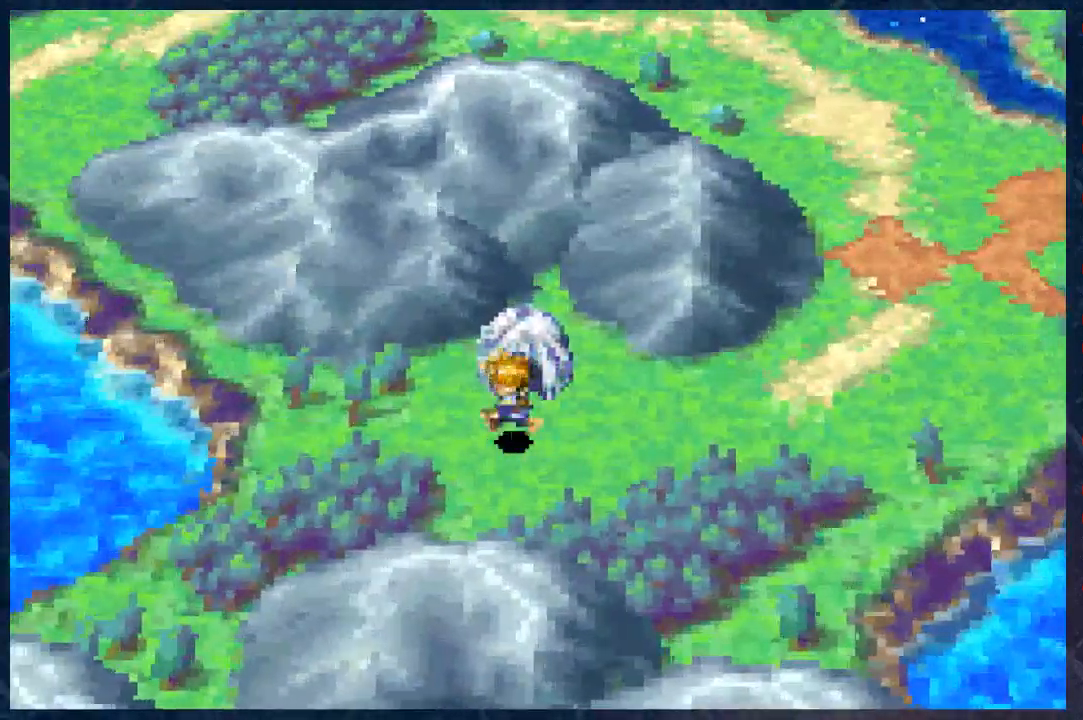
{"buttons": ["B", "R2"], "left_stick": "down-left", "right_stick": "center", "events": [[133, "left_stick", "down-left"]]}
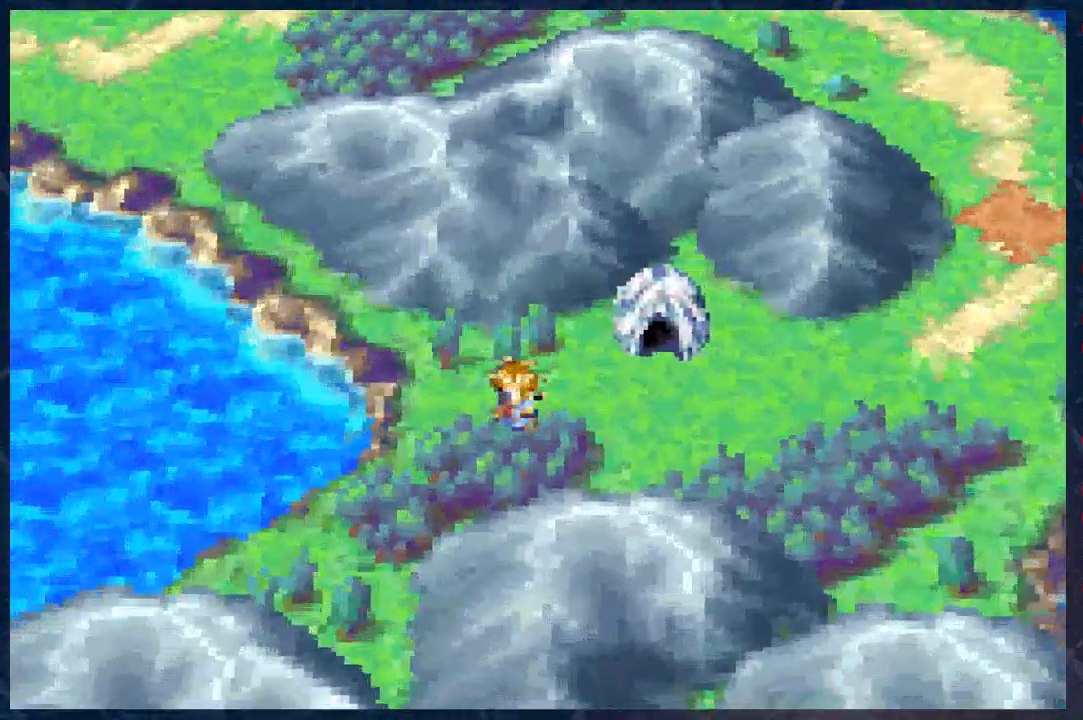
{"buttons": ["B"], "left_stick": "left", "right_stick": "center", "events": [[450, "left_stick", "left"], [500, "R2", "up"]]}
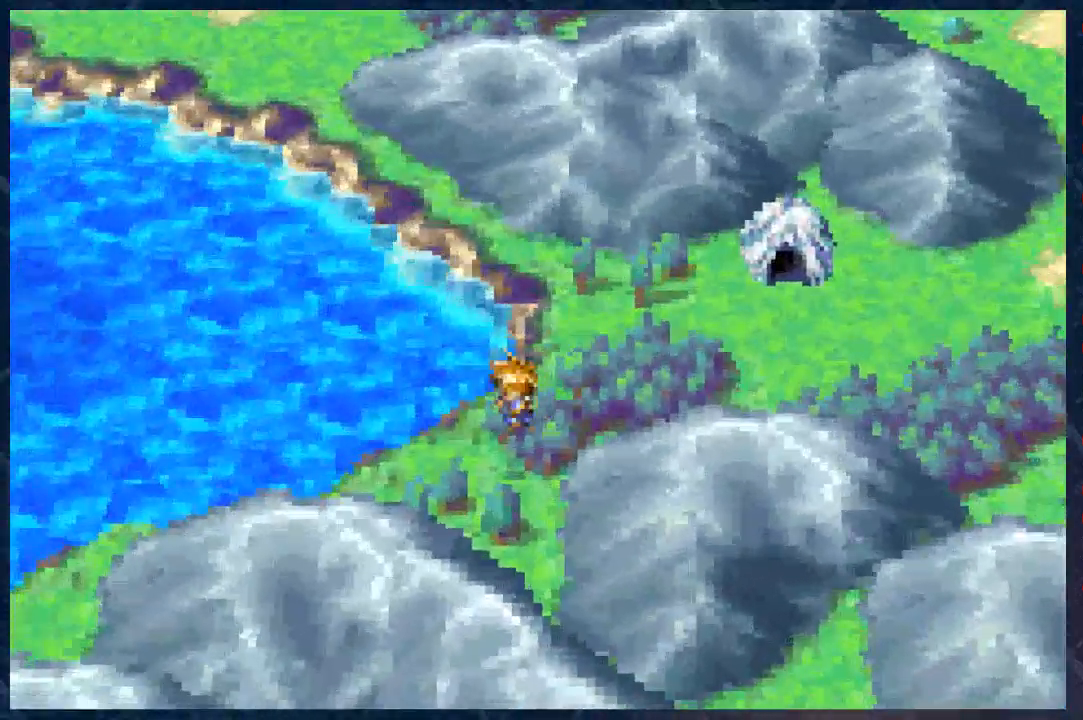
{"buttons": ["B"], "left_stick": "up-right", "right_stick": "center", "events": [[83, "left_stick", "up-left"], [400, "left_stick", "up-right"]]}
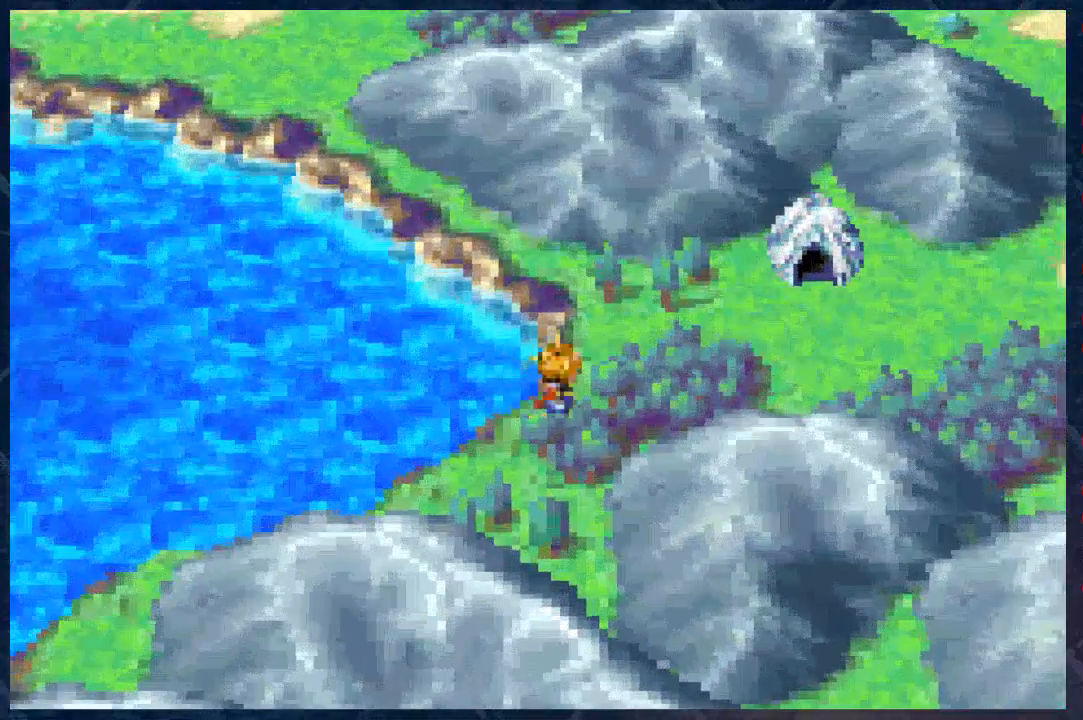
{"buttons": ["B", "R2"], "left_stick": "up-right", "right_stick": "center", "events": [[183, "R2", "down"]]}
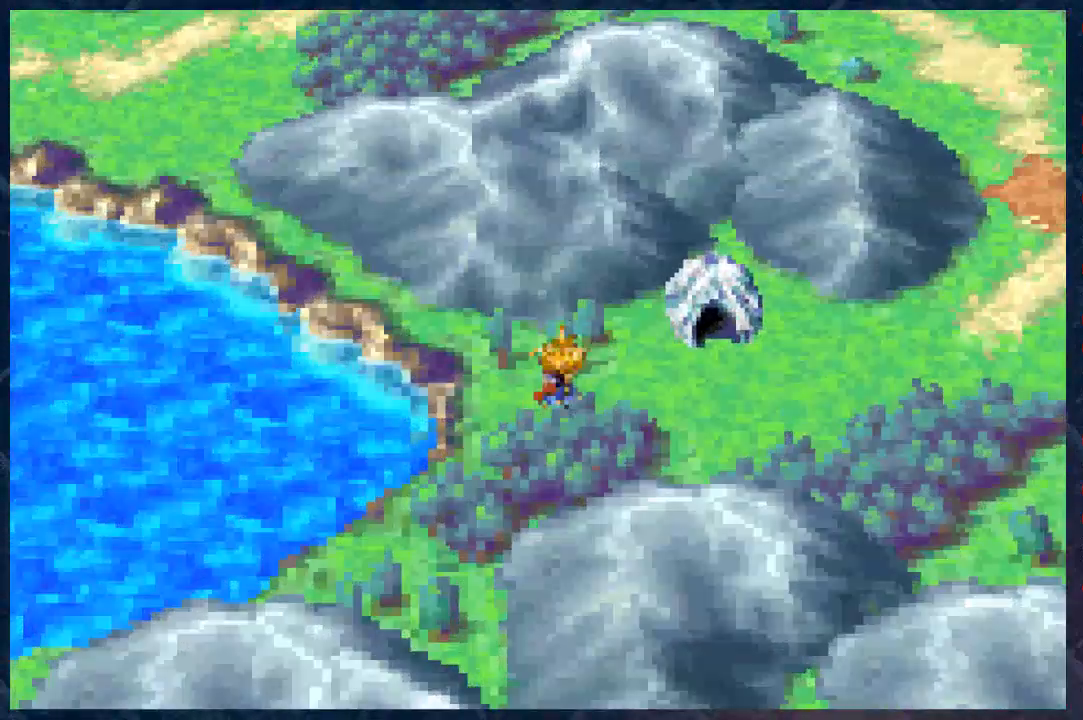
{"buttons": ["B", "R2"], "left_stick": "up-right", "right_stick": "center", "events": []}
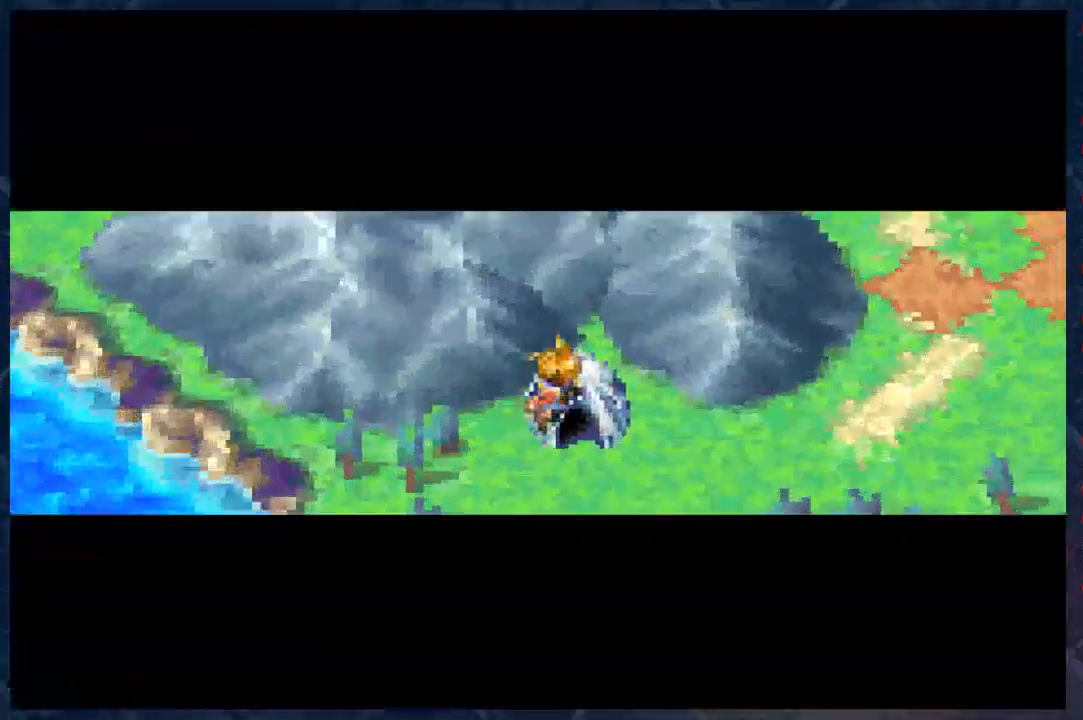
{"buttons": [], "left_stick": "center", "right_stick": "center", "events": [[133, "R2", "up"], [200, "left_stick", "center"], [250, "B", "up"]]}
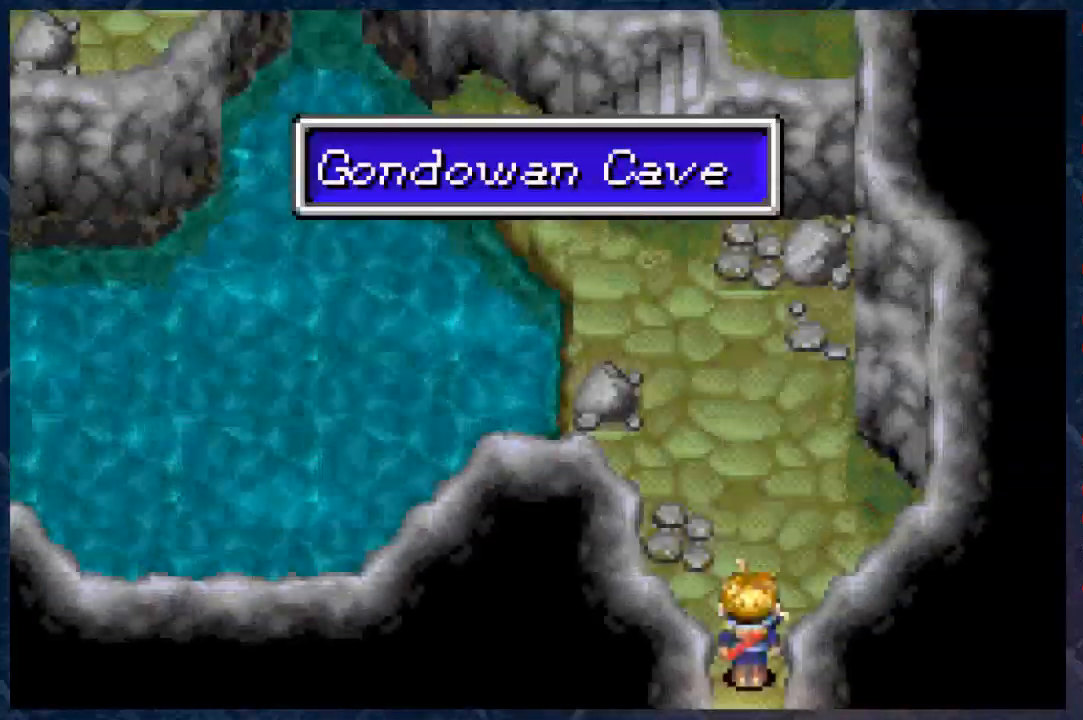
{"buttons": [], "left_stick": "center", "right_stick": "center", "events": []}
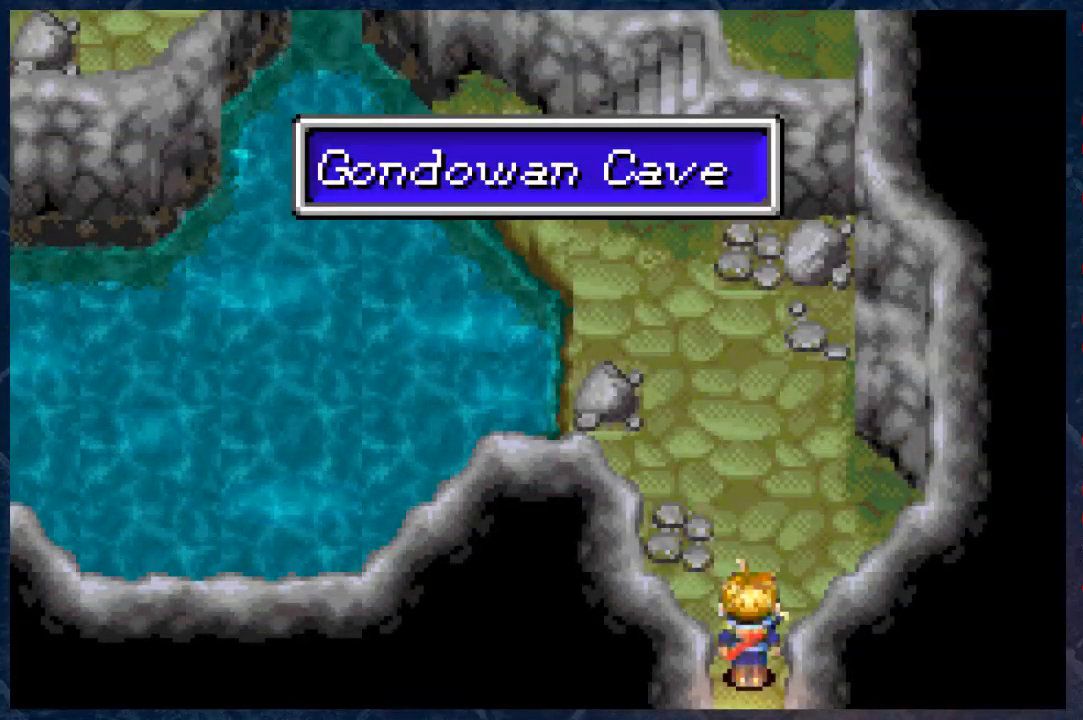
{"buttons": [], "left_stick": "center", "right_stick": "center", "events": []}
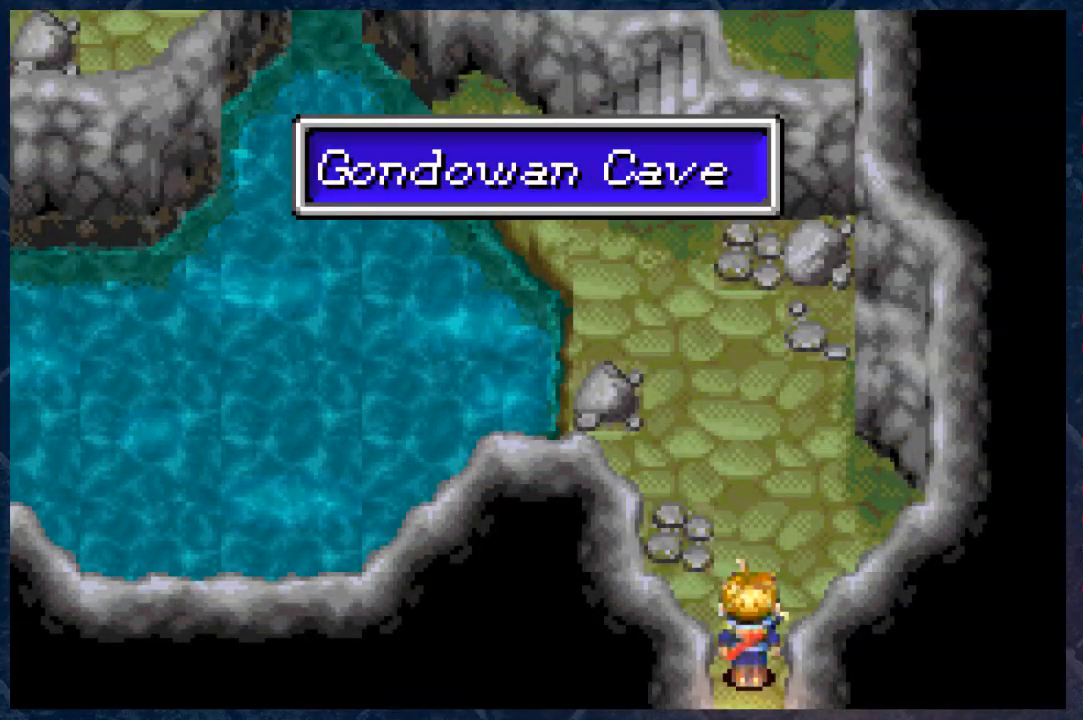
{"buttons": [], "left_stick": "center", "right_stick": "center", "events": []}
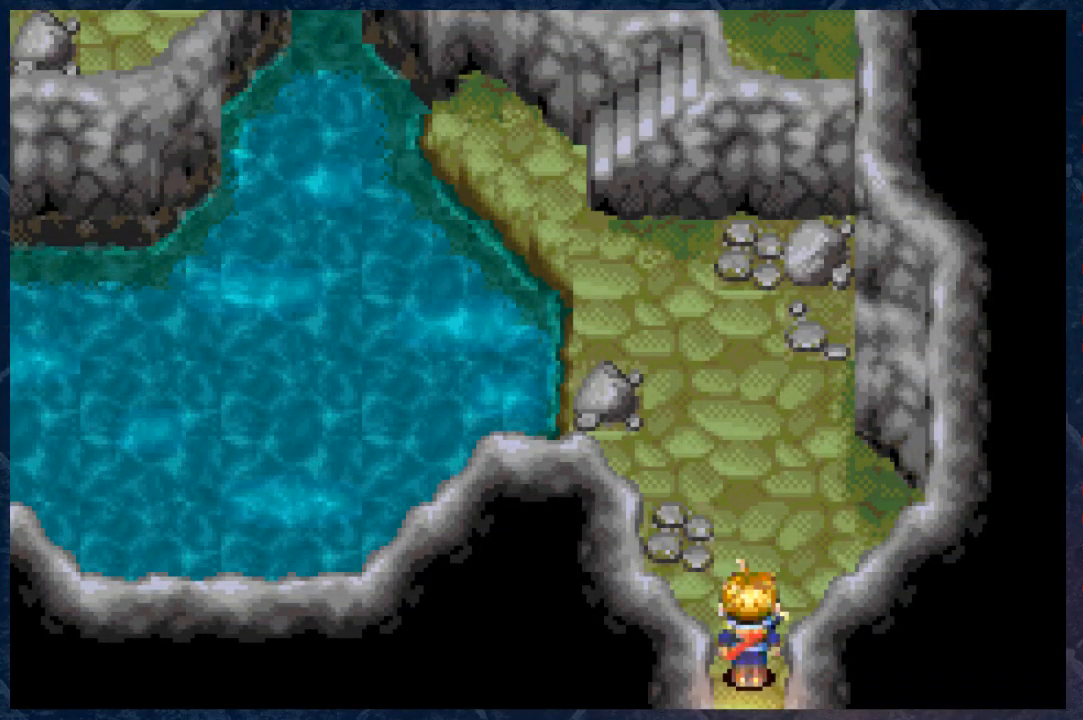
{"buttons": [], "left_stick": "center", "right_stick": "center", "events": []}
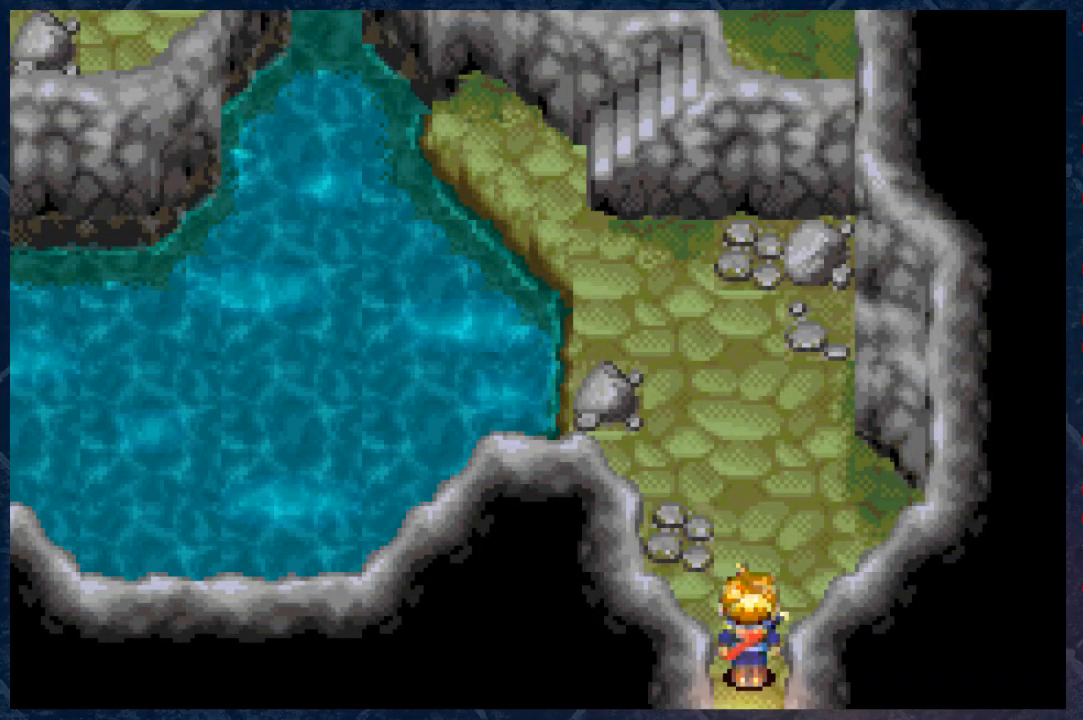
{"buttons": [], "left_stick": "down", "right_stick": "center", "events": [[33, "left_stick", "down"]]}
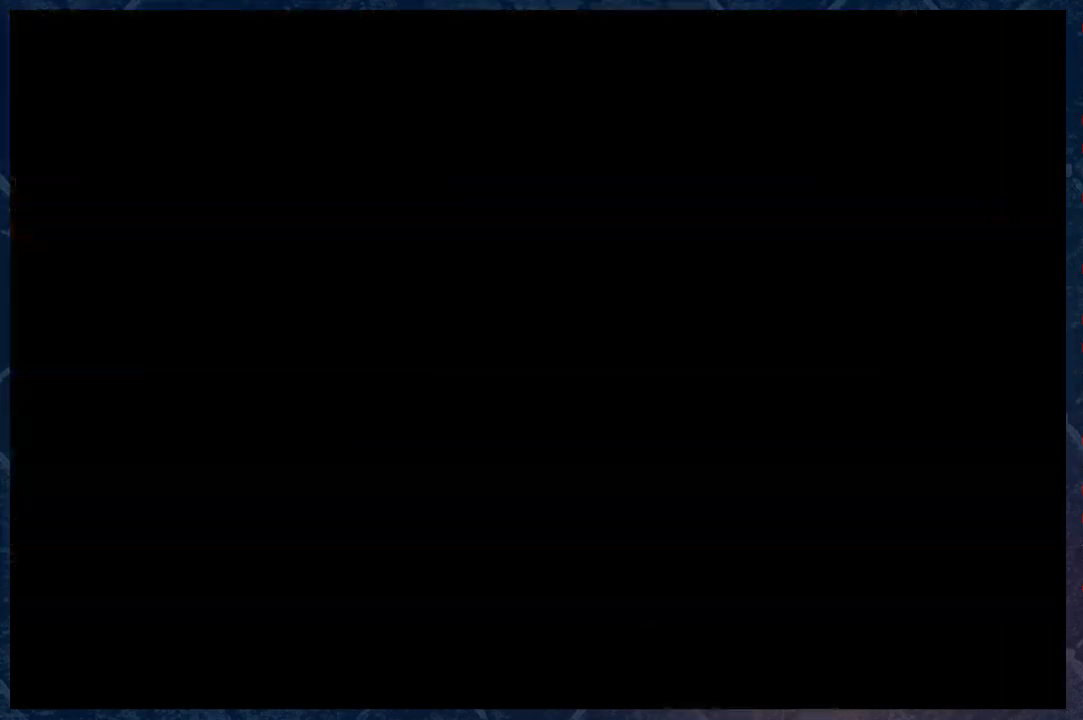
{"buttons": [], "left_stick": "center", "right_stick": "center", "events": [[33, "left_stick", "center"], [267, "left_stick", "right"], [433, "left_stick", "center"]]}
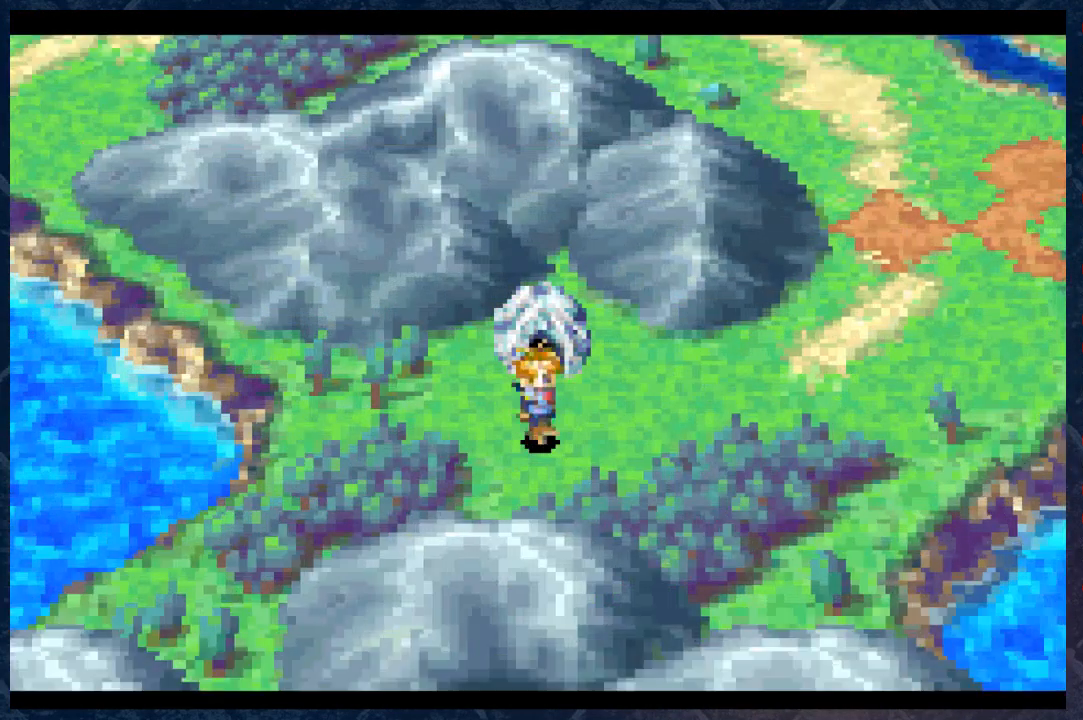
{"buttons": ["B", "R2"], "left_stick": "up-right", "right_stick": "center", "events": [[50, "left_stick", "right"], [167, "B", "down"], [350, "R2", "down"], [417, "left_stick", "up-right"]]}
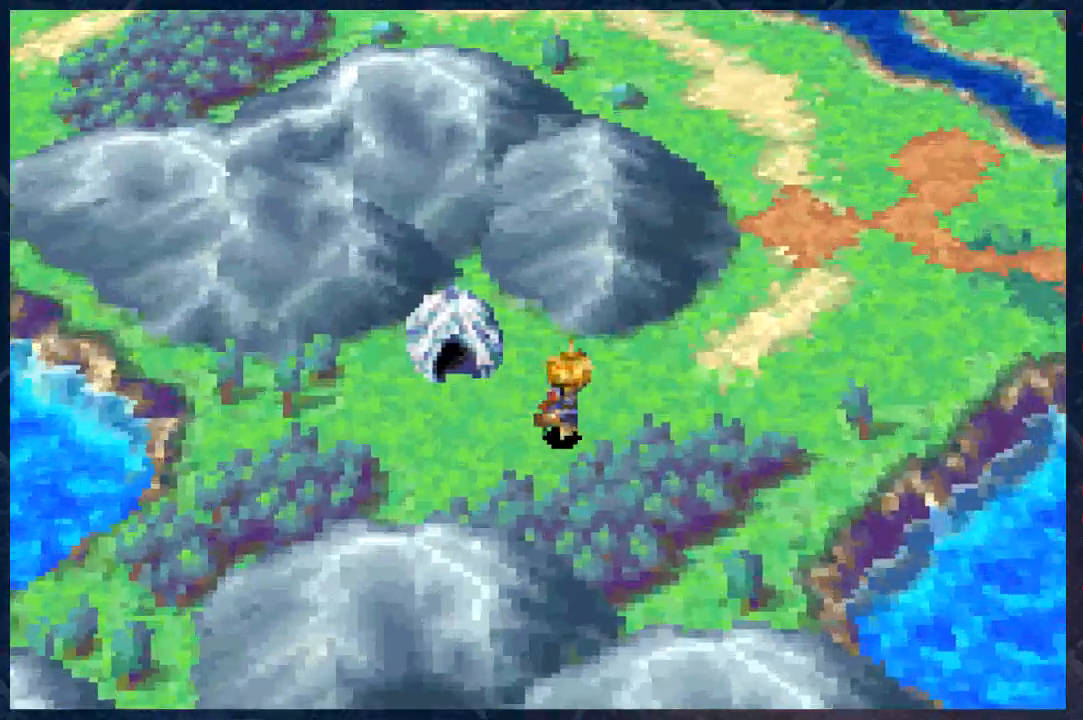
{"buttons": ["B", "R2"], "left_stick": "up-right", "right_stick": "center", "events": []}
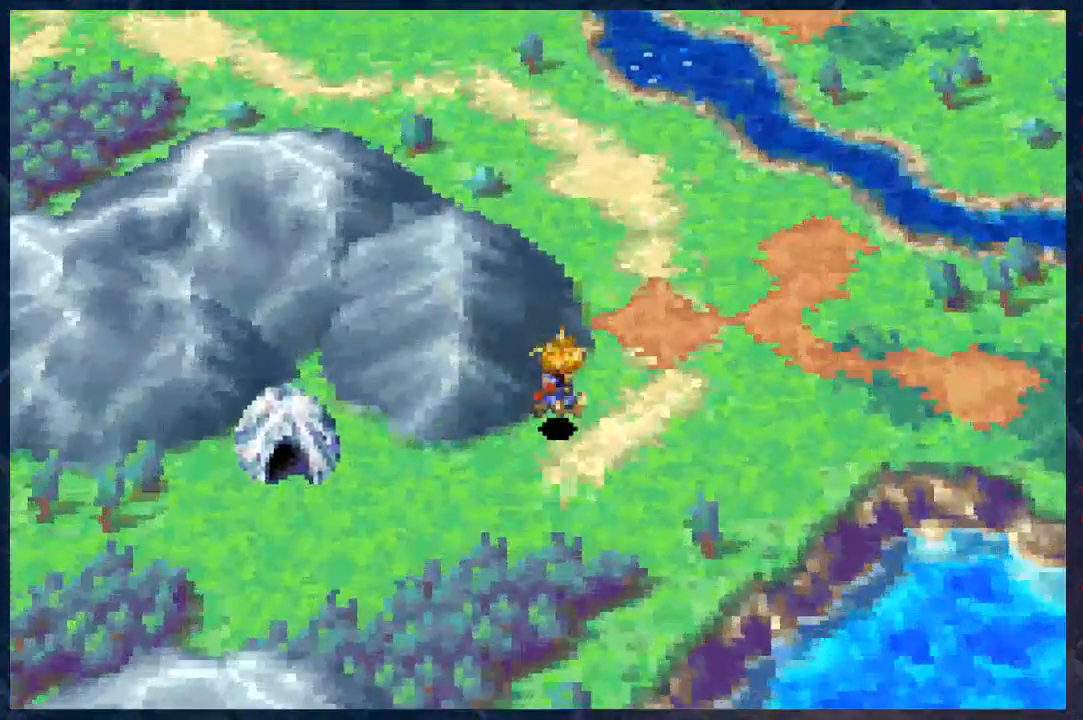
{"buttons": ["B", "R2"], "left_stick": "up", "right_stick": "center", "events": [[217, "left_stick", "up"]]}
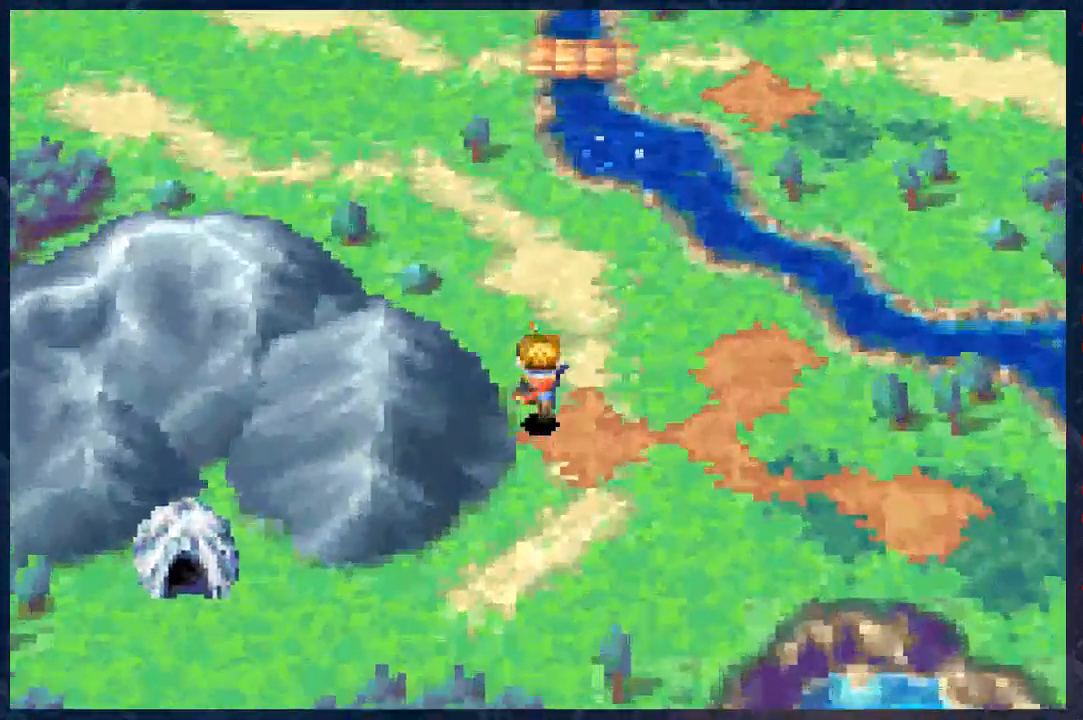
{"buttons": ["B", "R2"], "left_stick": "up-left", "right_stick": "center", "events": [[183, "left_stick", "up-left"]]}
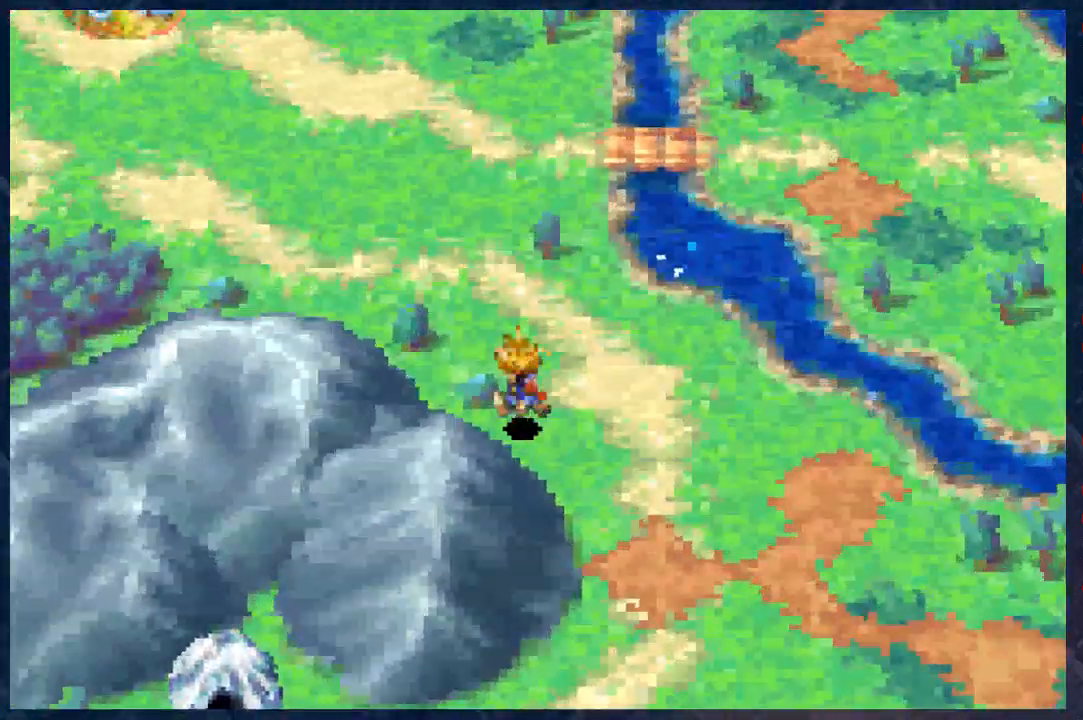
{"buttons": ["B", "R2"], "left_stick": "up-left", "right_stick": "center", "events": []}
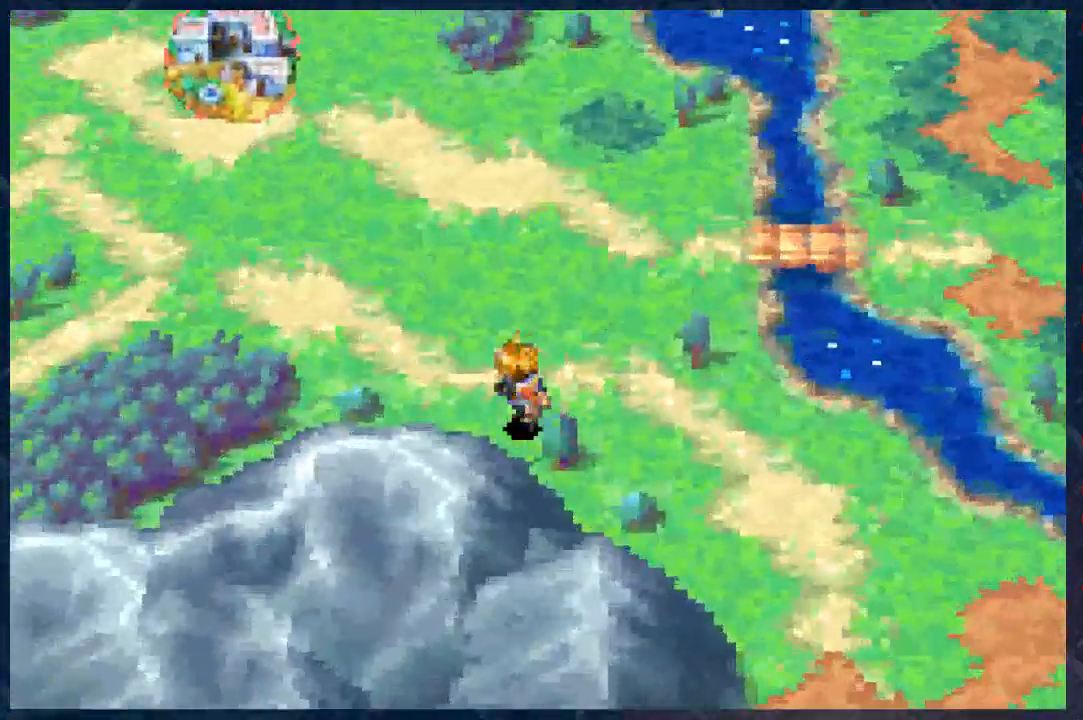
{"buttons": ["B", "R2"], "left_stick": "up-left", "right_stick": "center", "events": []}
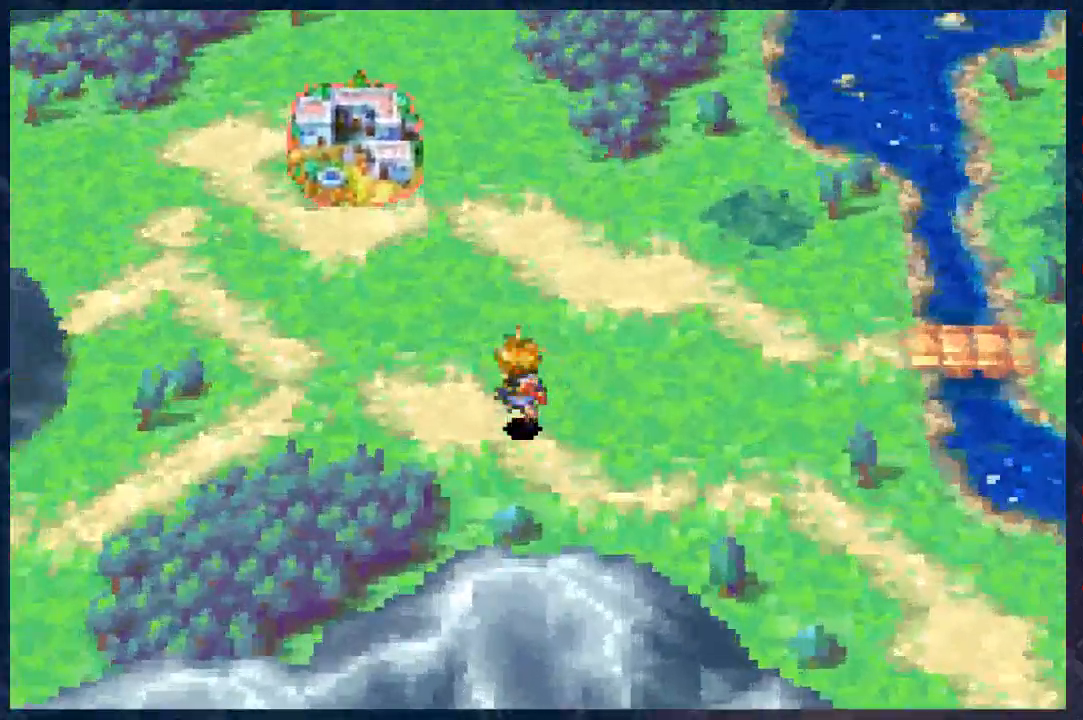
{"buttons": ["B", "R2"], "left_stick": "up-left", "right_stick": "center", "events": []}
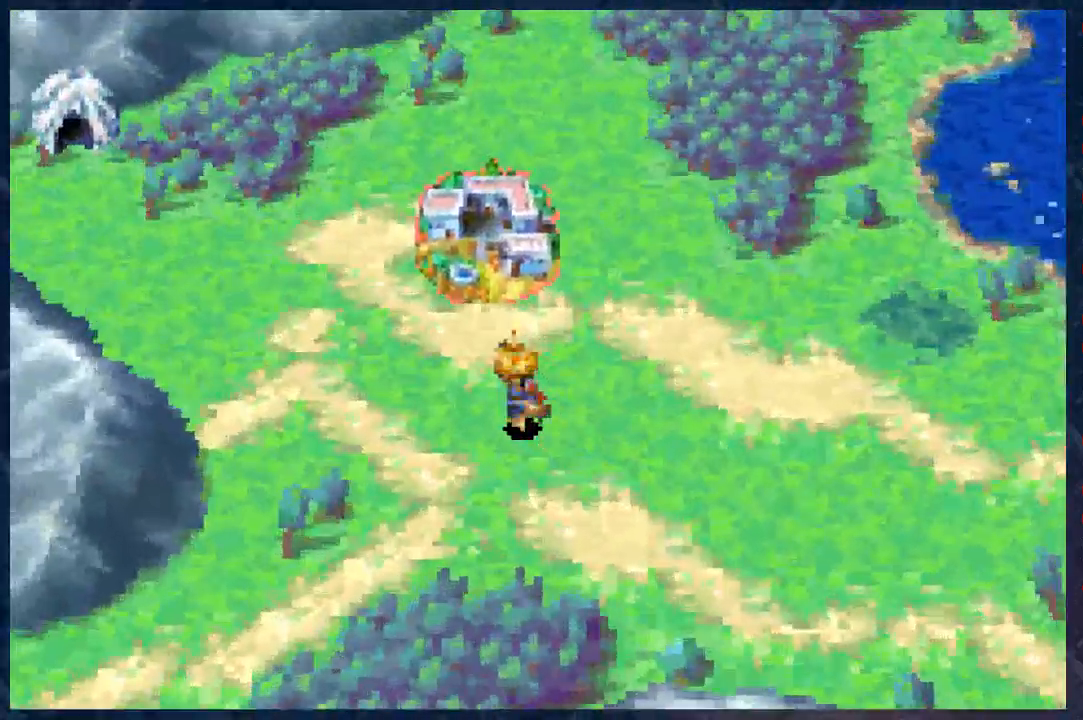
{"buttons": ["B"], "left_stick": "up-left", "right_stick": "center", "events": [[83, "R2", "up"], [83, "left_stick", "up"], [417, "left_stick", "up-left"]]}